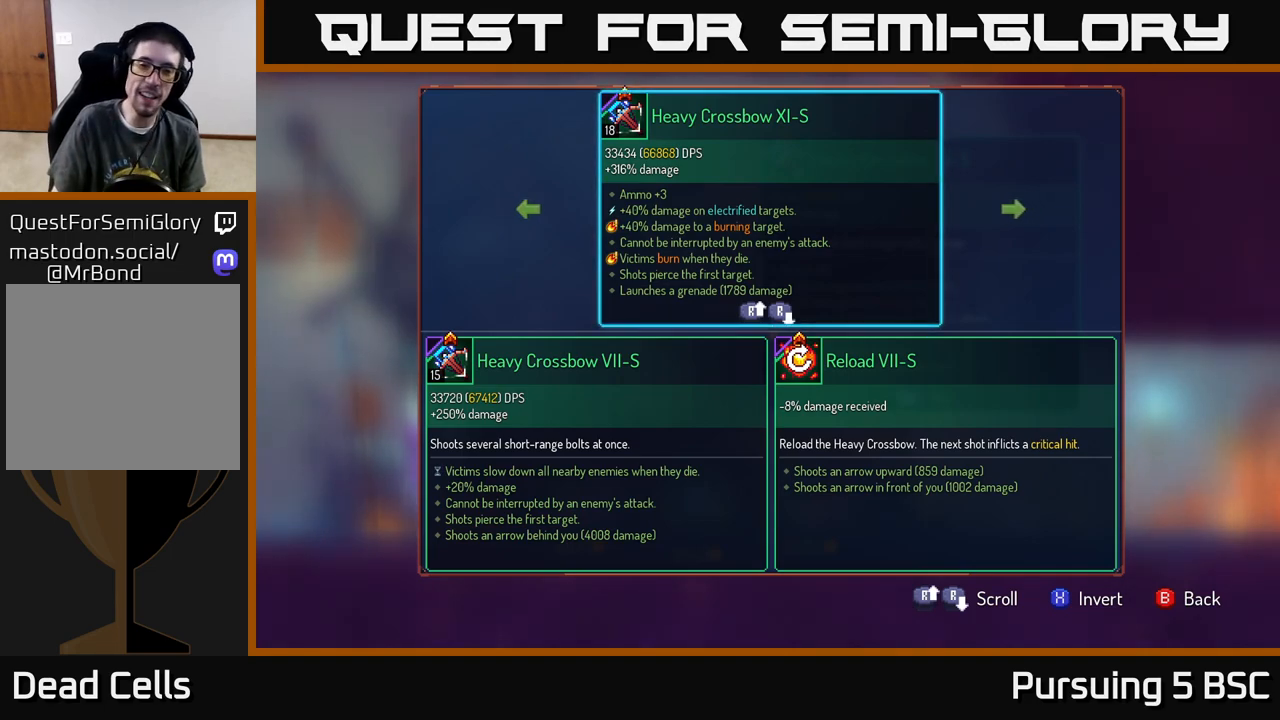
Gameplay with a controller (Xbox layout); each line is a JSON object with the inputs held at the frame after it. "events" lists button and stick changes between this image and that frame as [ms after this image, input, new state], when the widget could be followed in between.
{"buttons": [], "left_stick": "center", "right_stick": "center", "events": [[200, "B", "down"], [283, "B", "up"]]}
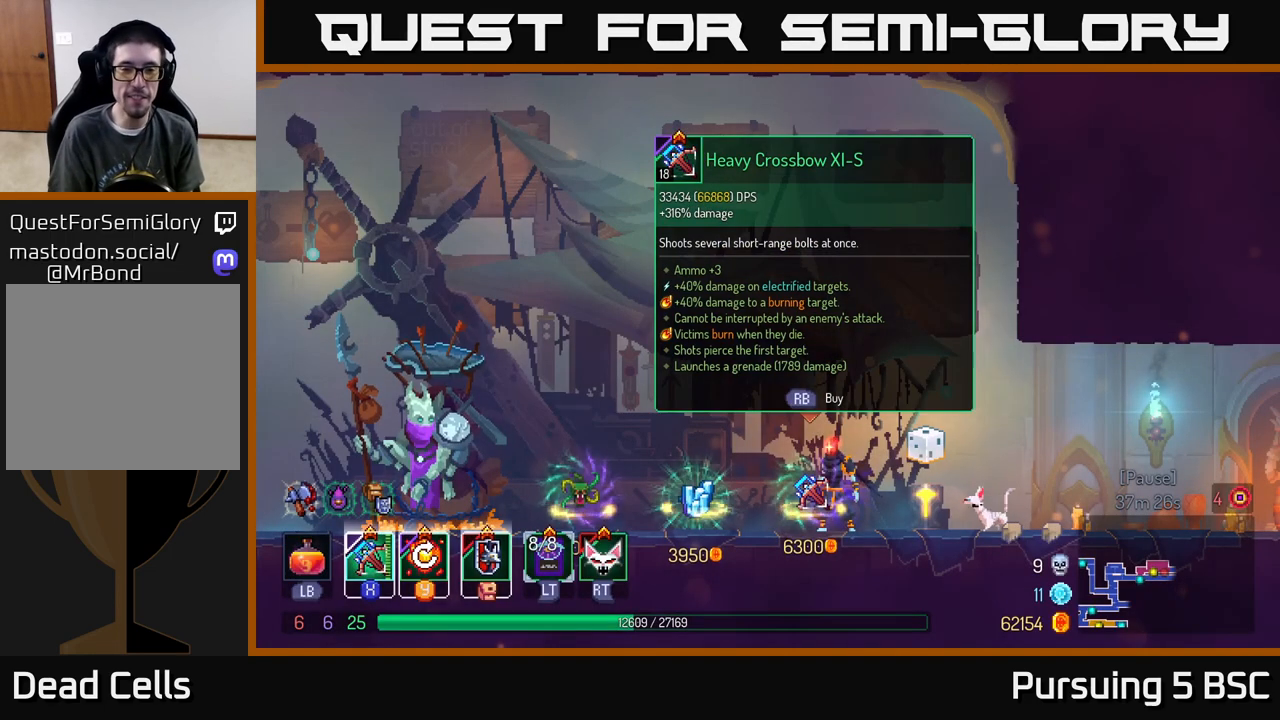
{"buttons": [], "left_stick": "center", "right_stick": "center", "events": []}
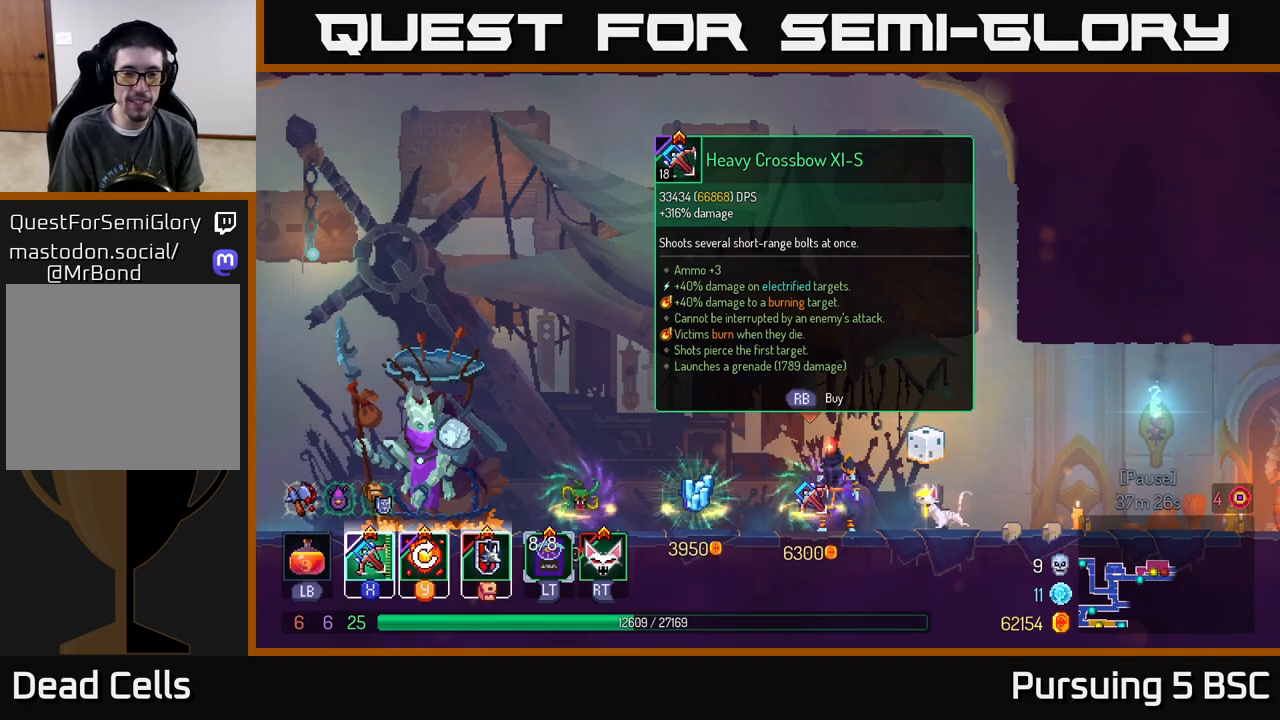
{"buttons": [], "left_stick": "center", "right_stick": "center", "events": []}
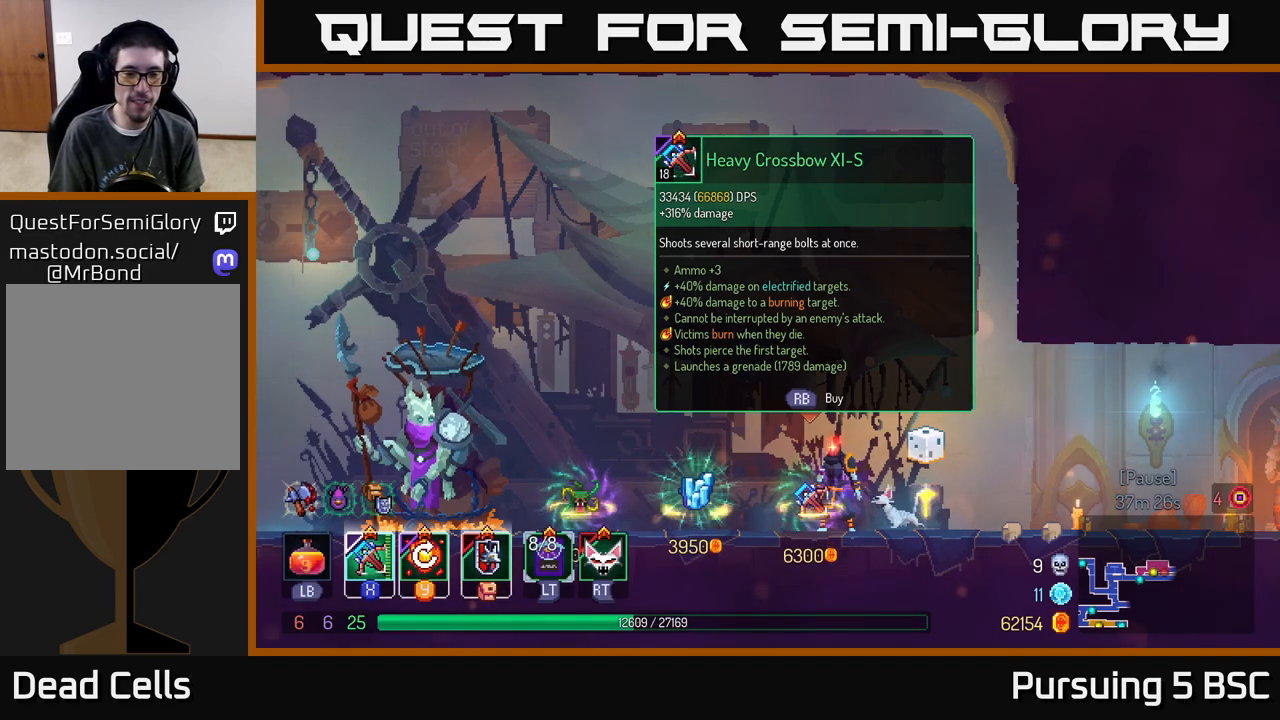
{"buttons": [], "left_stick": "center", "right_stick": "center", "events": []}
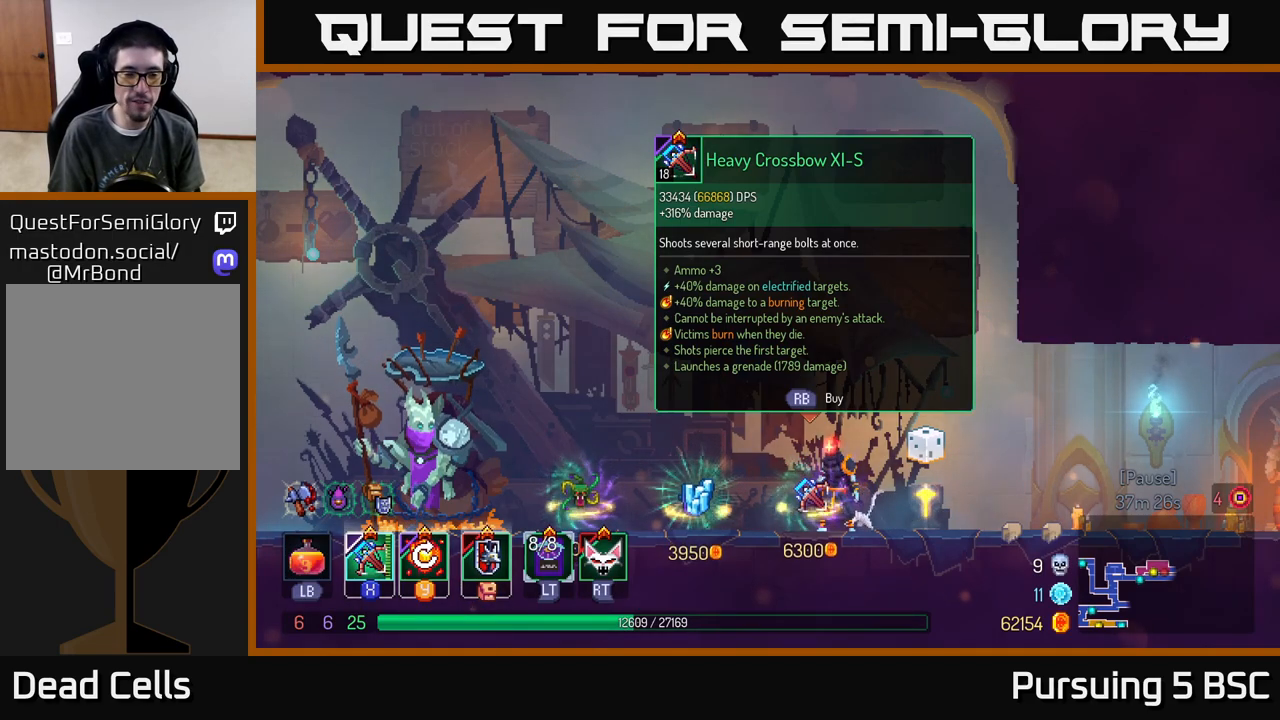
{"buttons": [], "left_stick": "center", "right_stick": "center", "events": [[100, "left_stick", "left"], [483, "left_stick", "center"]]}
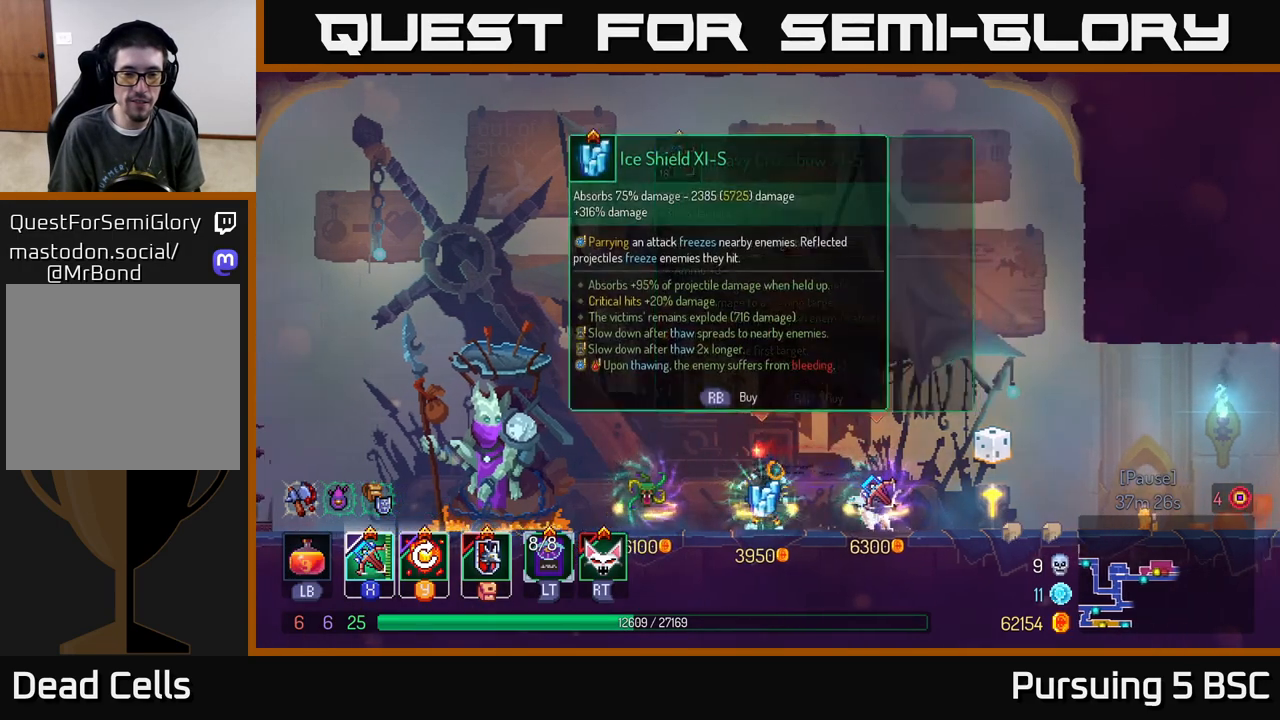
{"buttons": [], "left_stick": "center", "right_stick": "center", "events": [[67, "R1", "down"], [133, "R1", "up"]]}
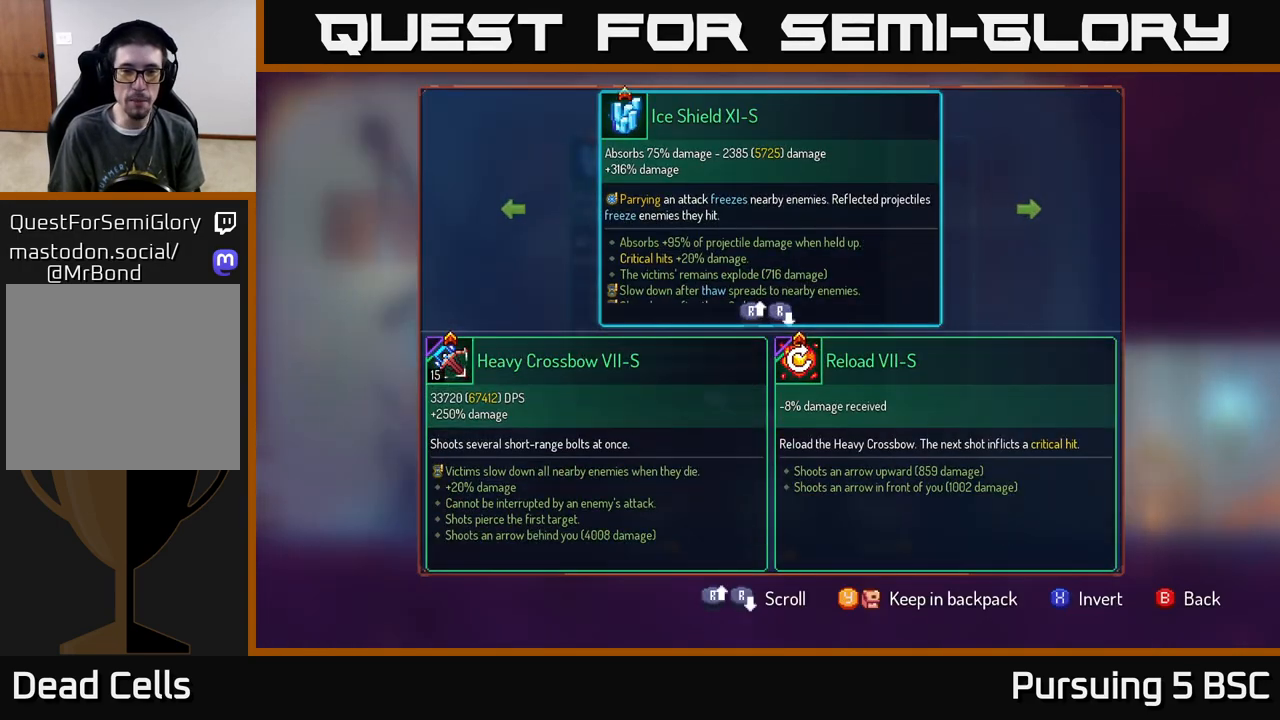
{"buttons": [], "left_stick": "center", "right_stick": "center", "events": []}
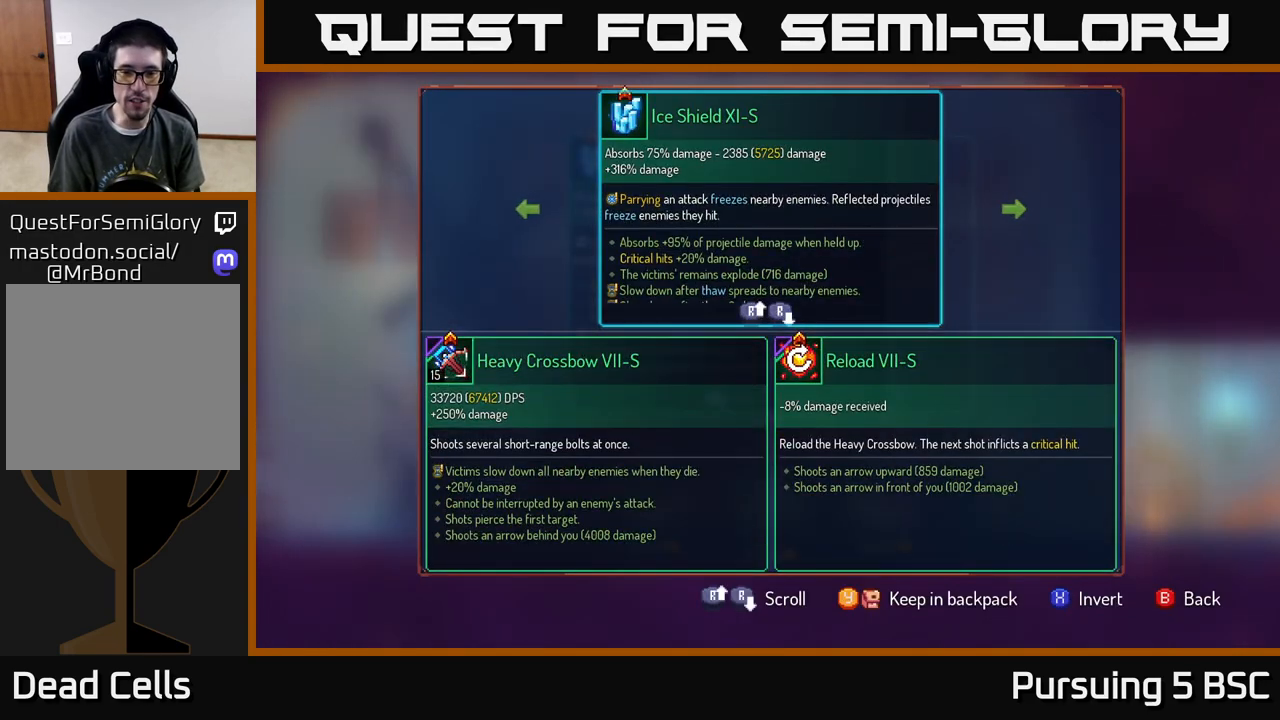
{"buttons": [], "left_stick": "center", "right_stick": "center", "events": [[267, "Y", "down"], [317, "Y", "up"]]}
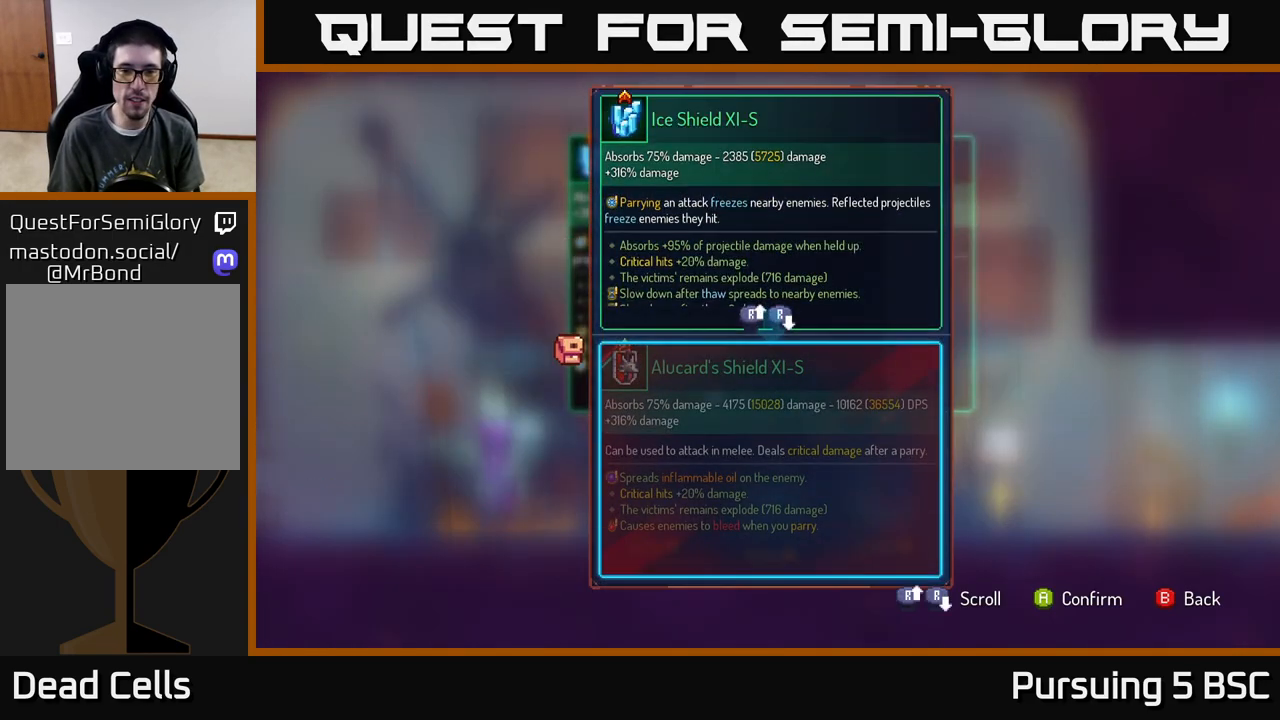
{"buttons": [], "left_stick": "center", "right_stick": "center", "events": []}
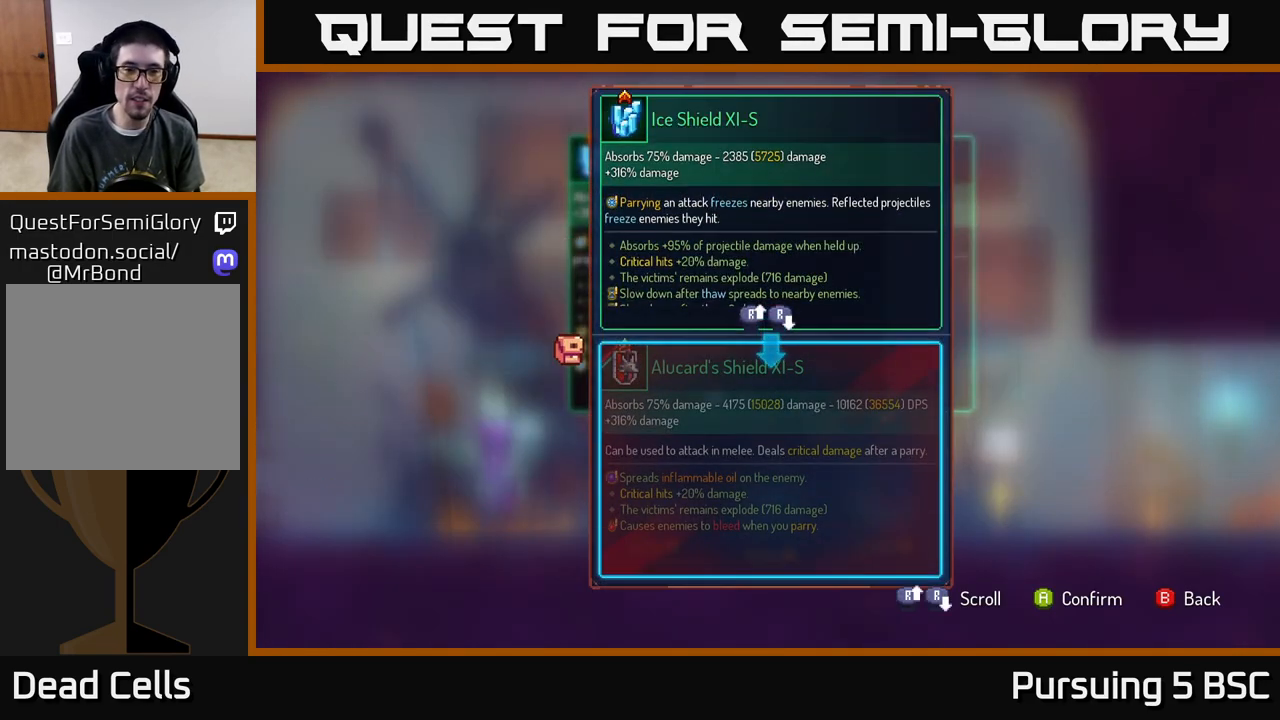
{"buttons": [], "left_stick": "center", "right_stick": "center", "events": []}
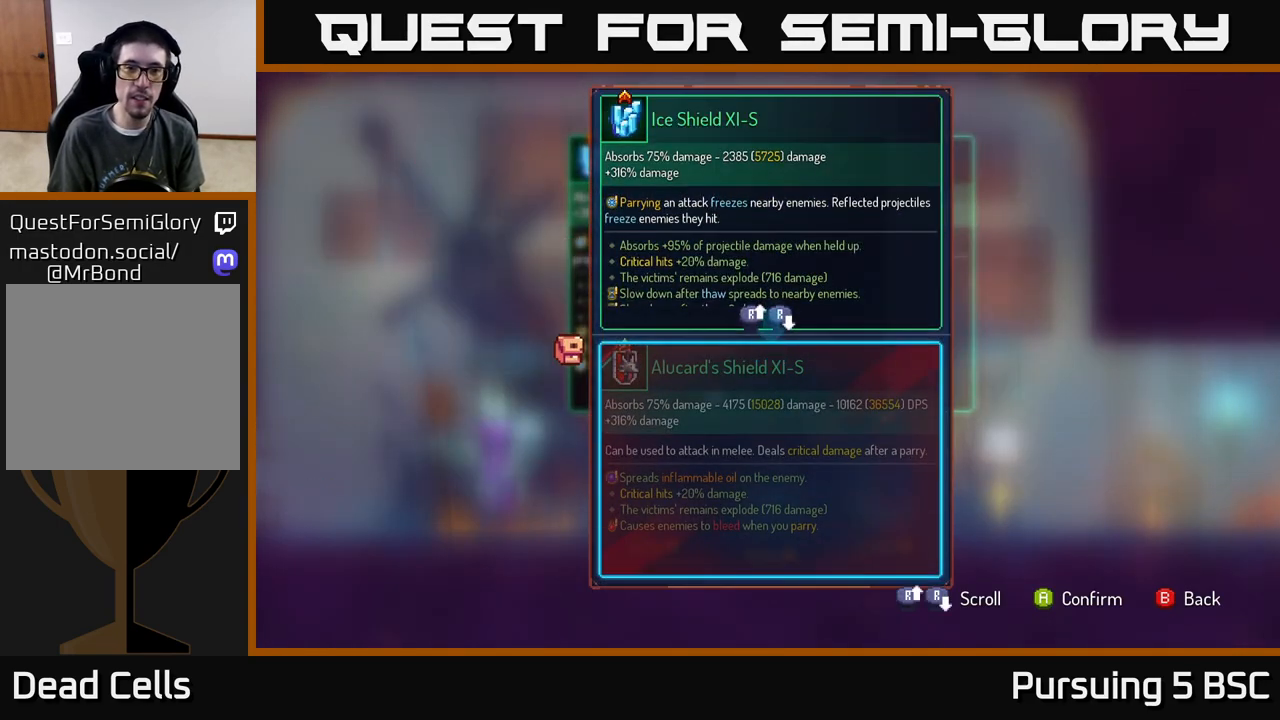
{"buttons": [], "left_stick": "center", "right_stick": "center", "events": []}
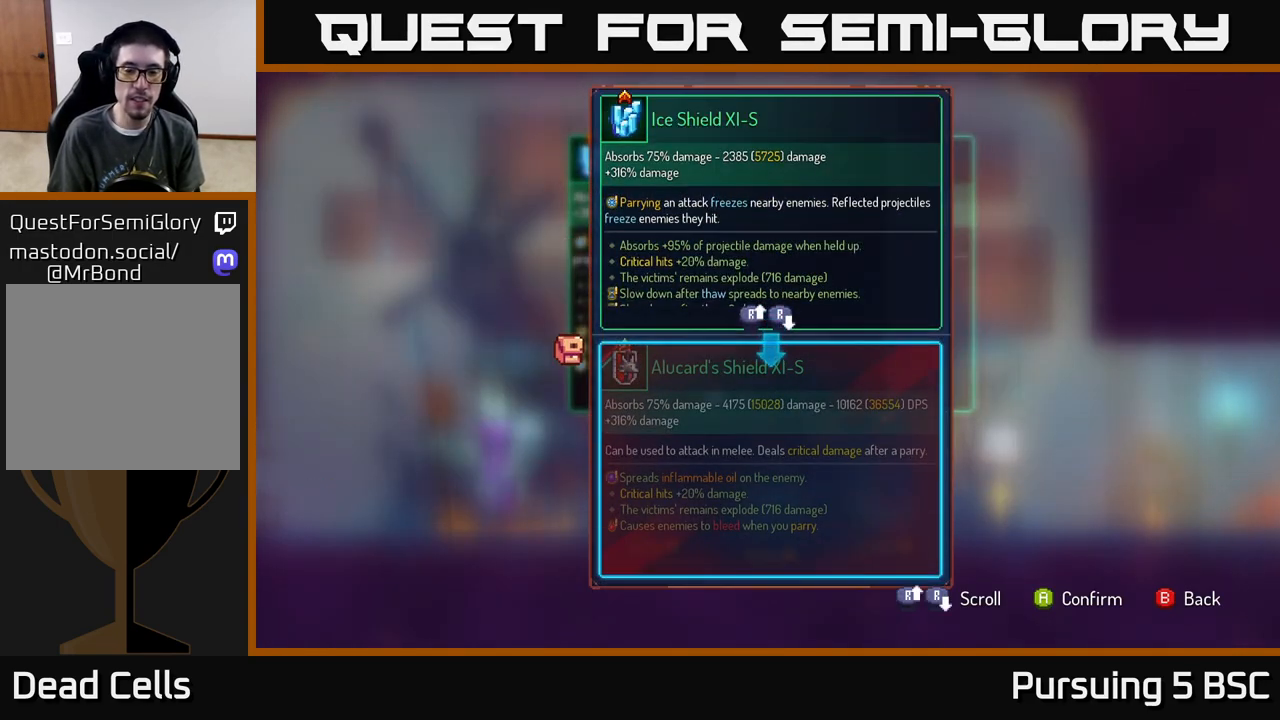
{"buttons": [], "left_stick": "center", "right_stick": "center", "events": []}
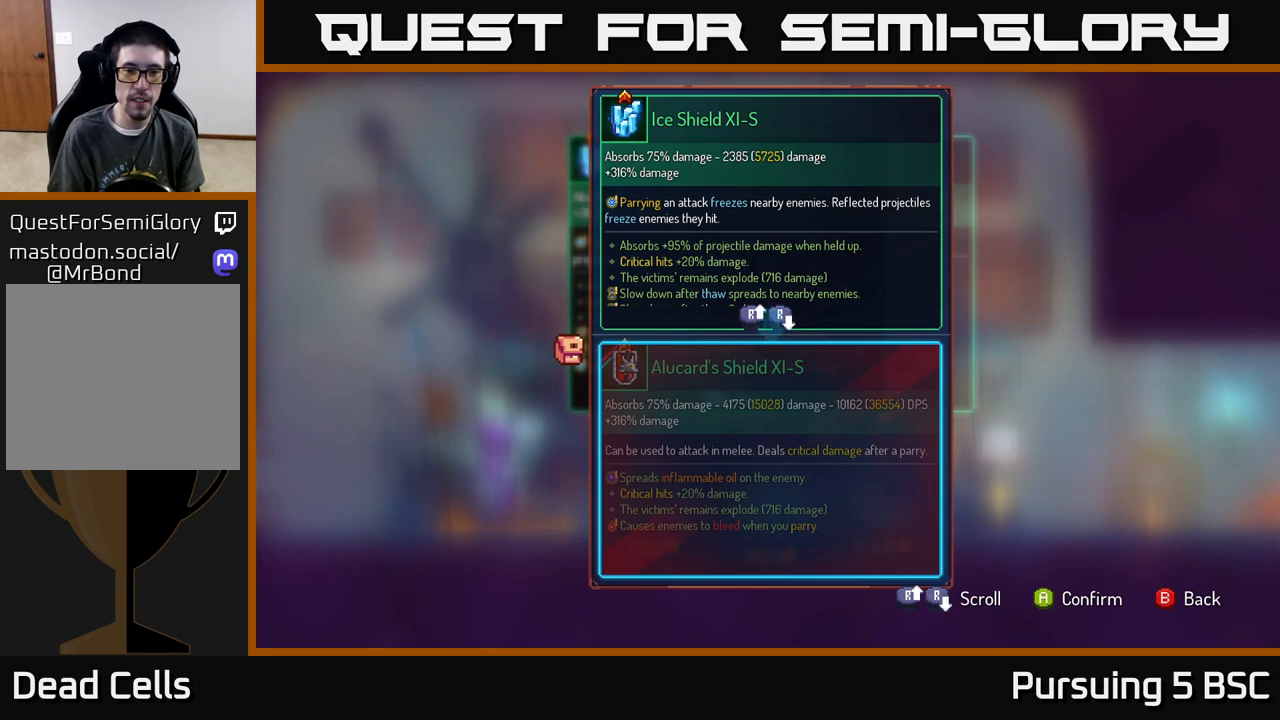
{"buttons": [], "left_stick": "center", "right_stick": "center", "events": []}
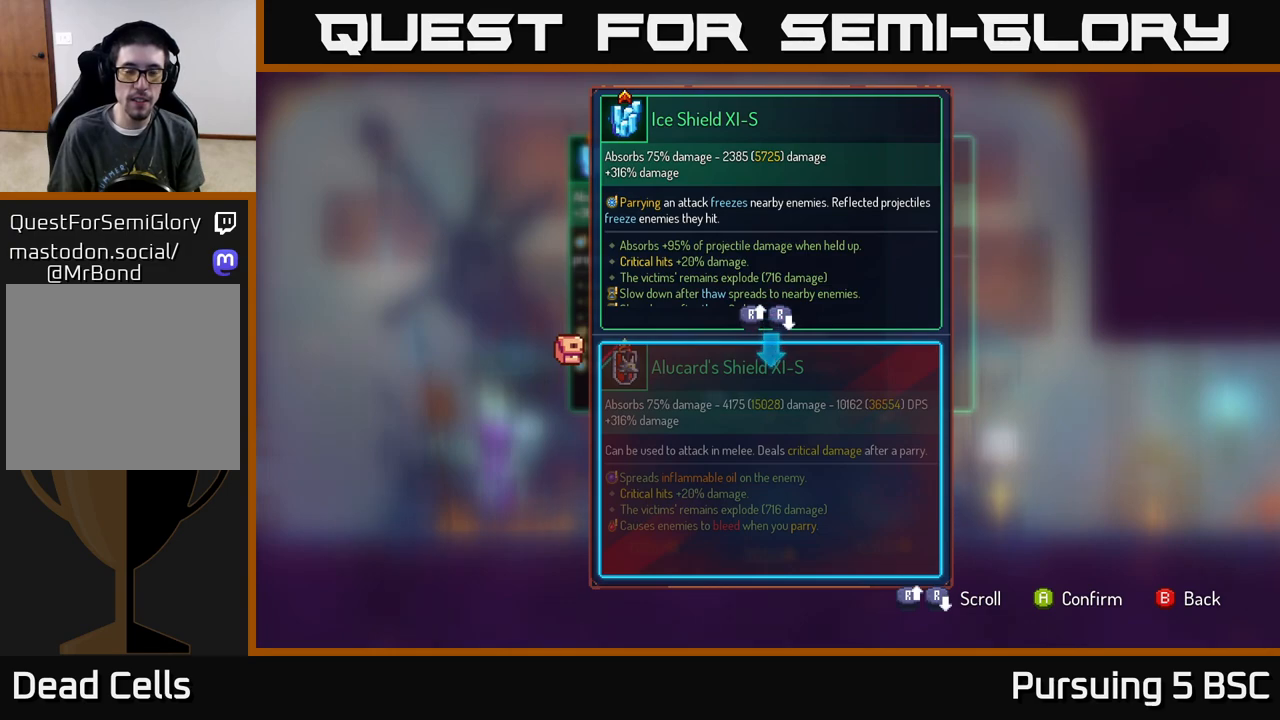
{"buttons": [], "left_stick": "center", "right_stick": "center", "events": []}
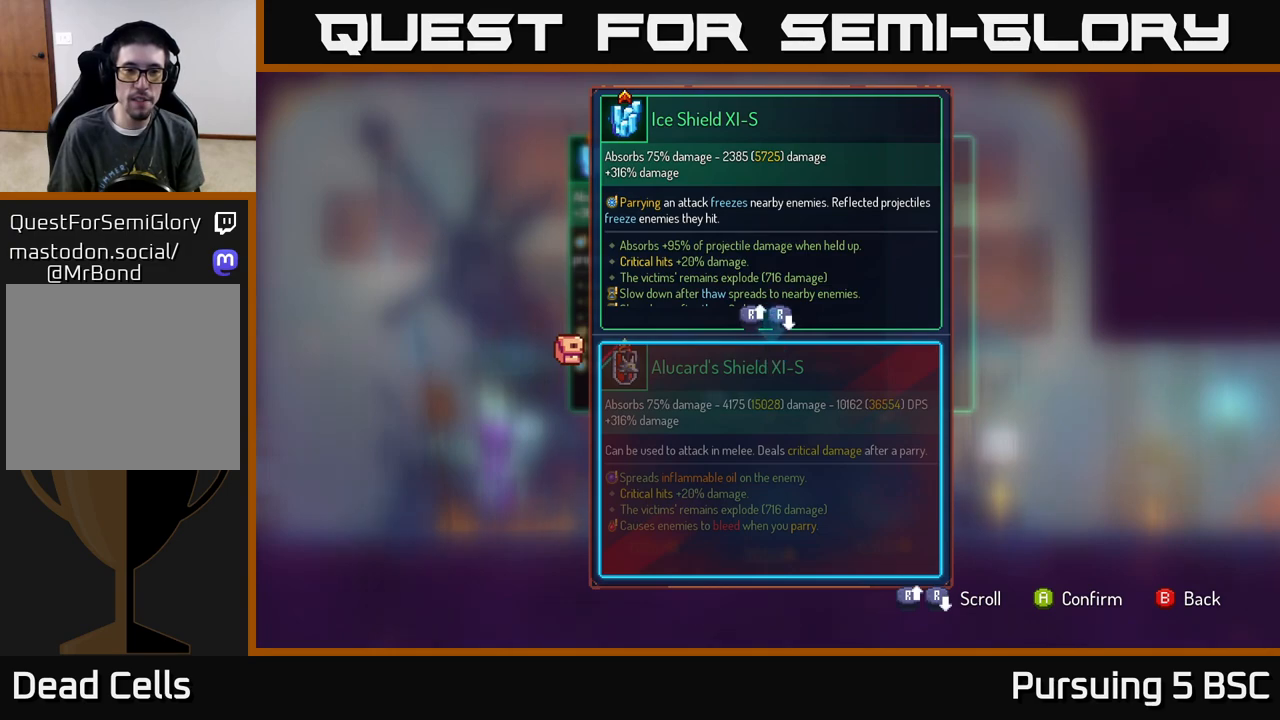
{"buttons": [], "left_stick": "center", "right_stick": "center", "events": []}
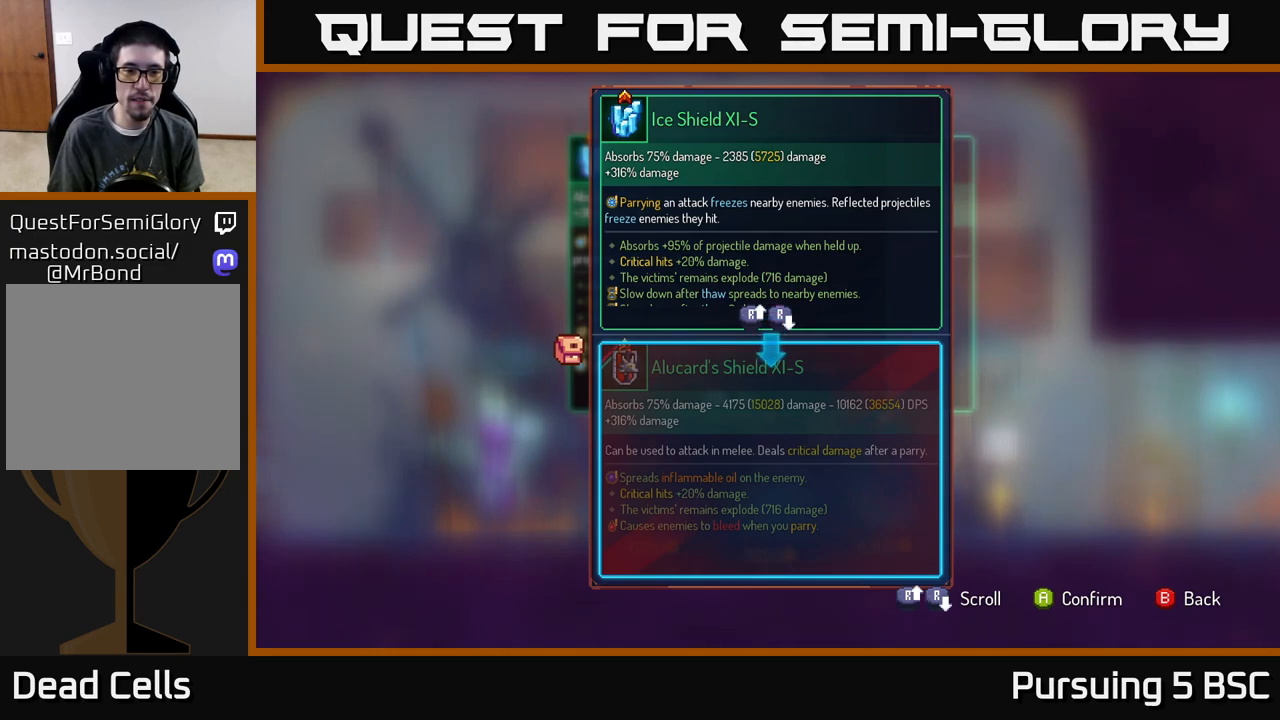
{"buttons": [], "left_stick": "center", "right_stick": "center", "events": []}
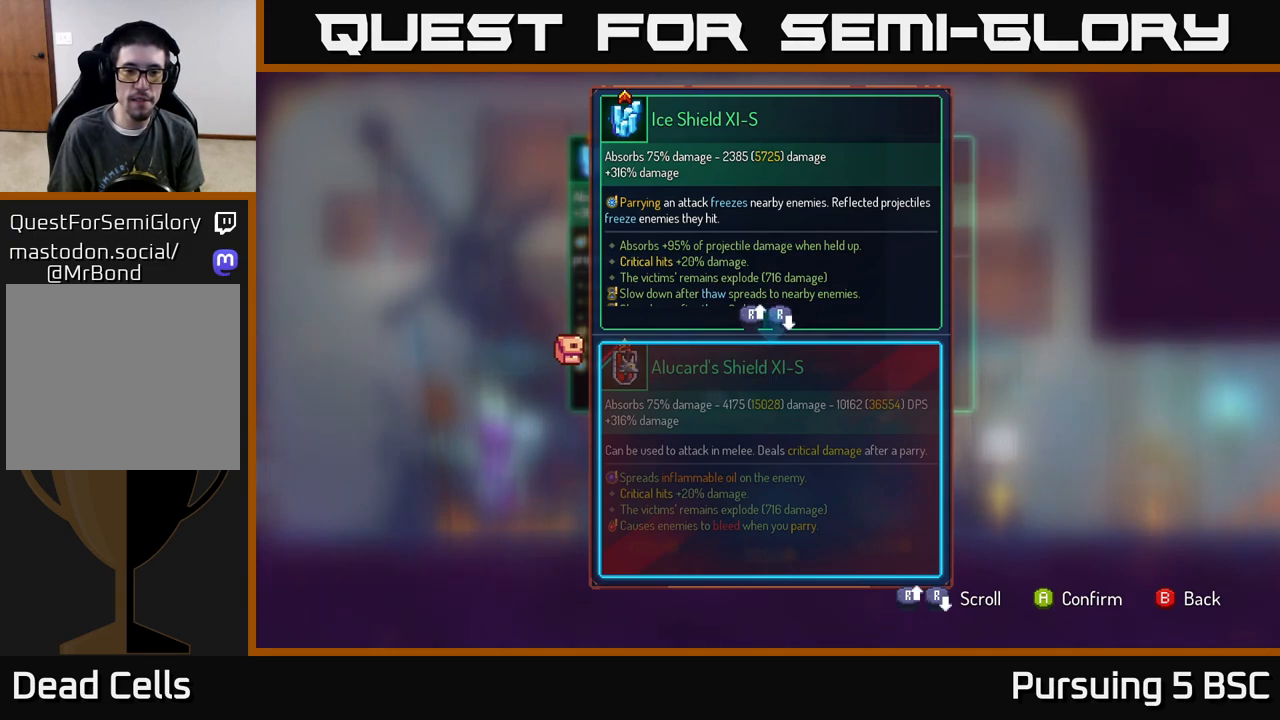
{"buttons": [], "left_stick": "center", "right_stick": "center", "events": []}
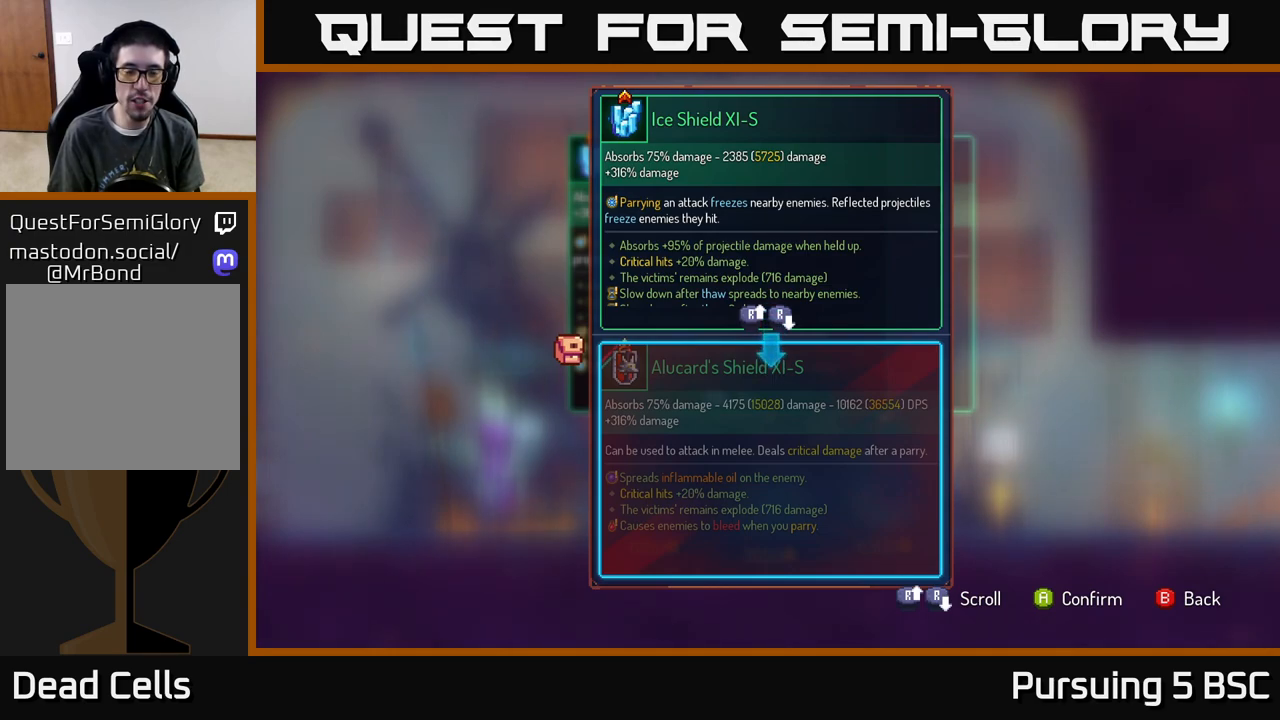
{"buttons": [], "left_stick": "center", "right_stick": "center", "events": [[83, "right_stick", "down"], [233, "right_stick", "center"]]}